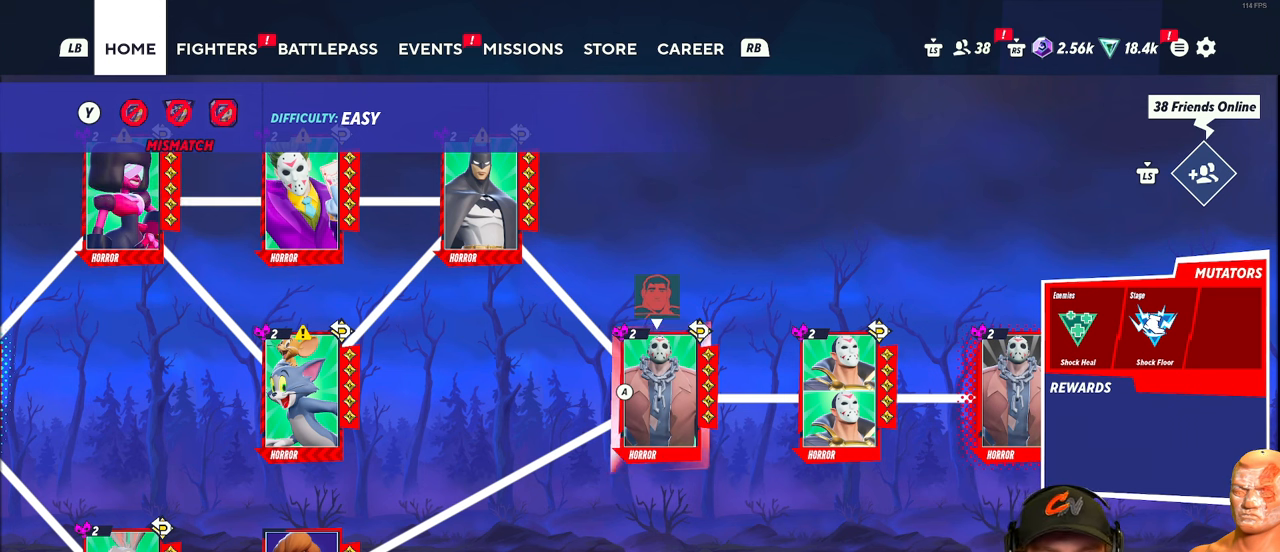
Gameplay with a controller (Xbox layout); each line is a JSON object with the inputs held at the frame after it. "events" lists button and stick changes between this image and that frame as [ms after this image, input, new state], when the widget could be followed in between.
{"buttons": [], "left_stick": "right", "right_stick": "center", "events": [[184, "left_stick", "up"], [334, "left_stick", "center"], [401, "left_stick", "right"]]}
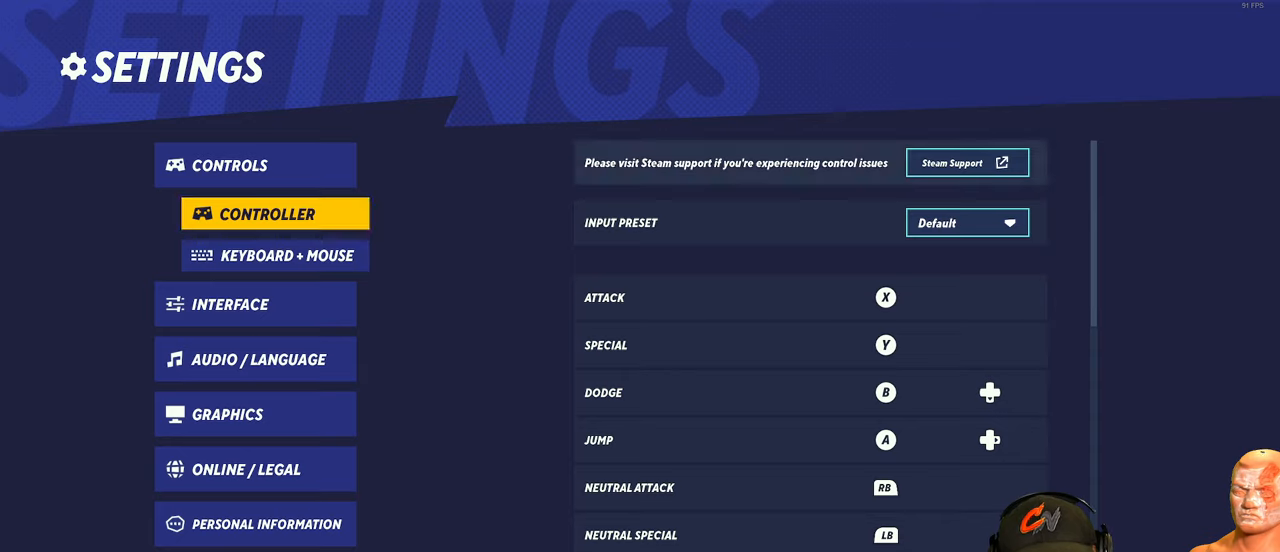
{"buttons": [], "left_stick": "down-right", "right_stick": "center", "events": [[67, "left_stick", "center"], [200, "left_stick", "right"], [367, "left_stick", "center"], [484, "left_stick", "down-right"]]}
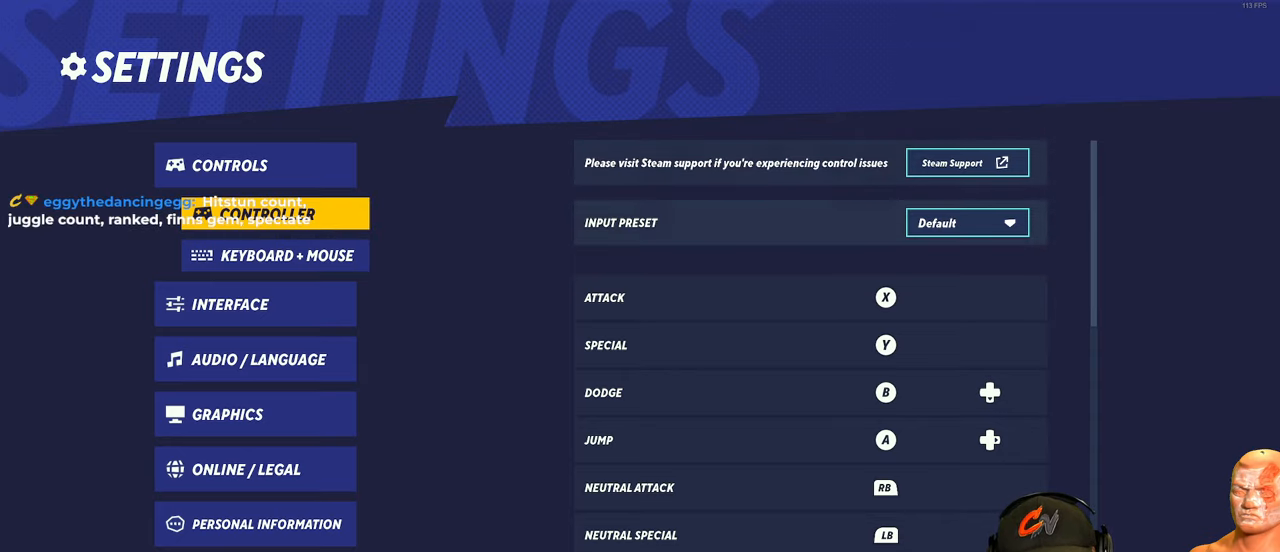
{"buttons": [], "left_stick": "down", "right_stick": "center", "events": [[50, "left_stick", "down"]]}
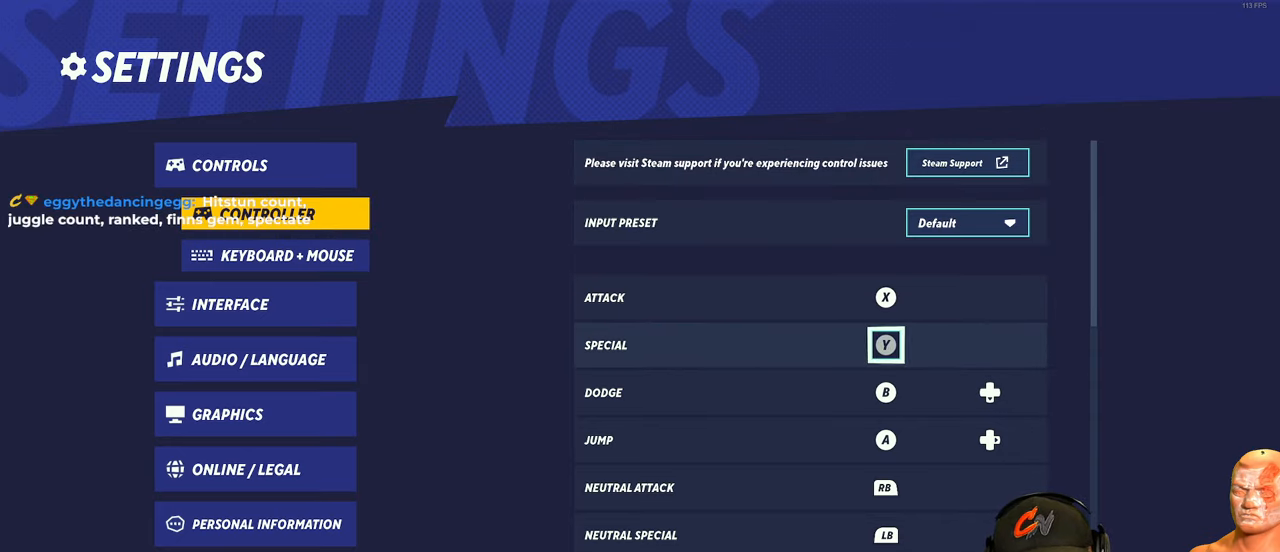
{"buttons": [], "left_stick": "down", "right_stick": "center", "events": []}
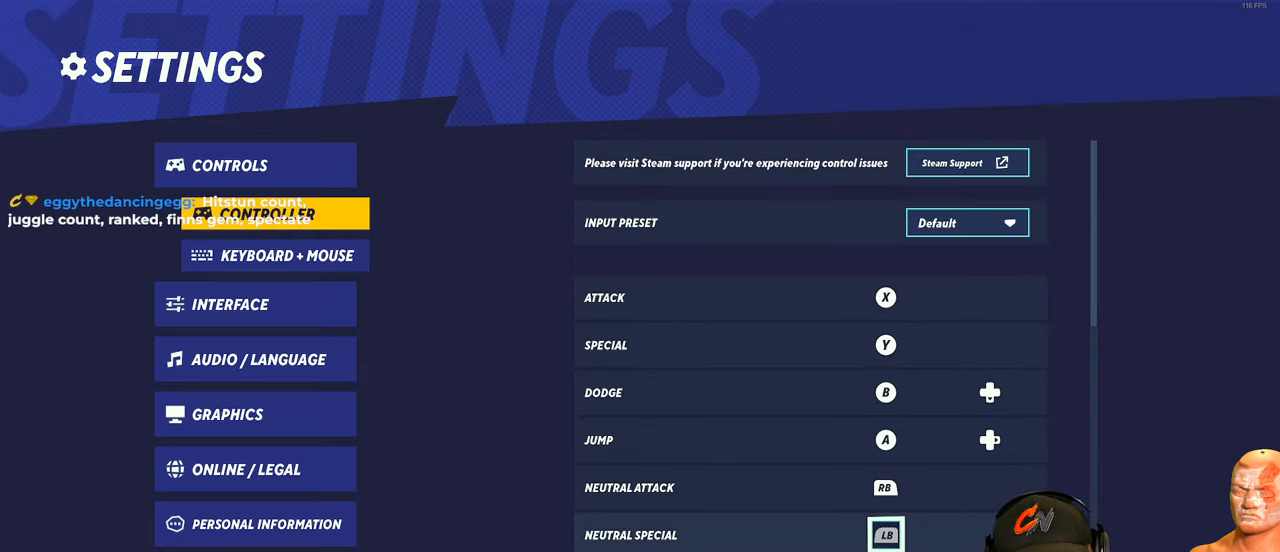
{"buttons": [], "left_stick": "down", "right_stick": "center", "events": []}